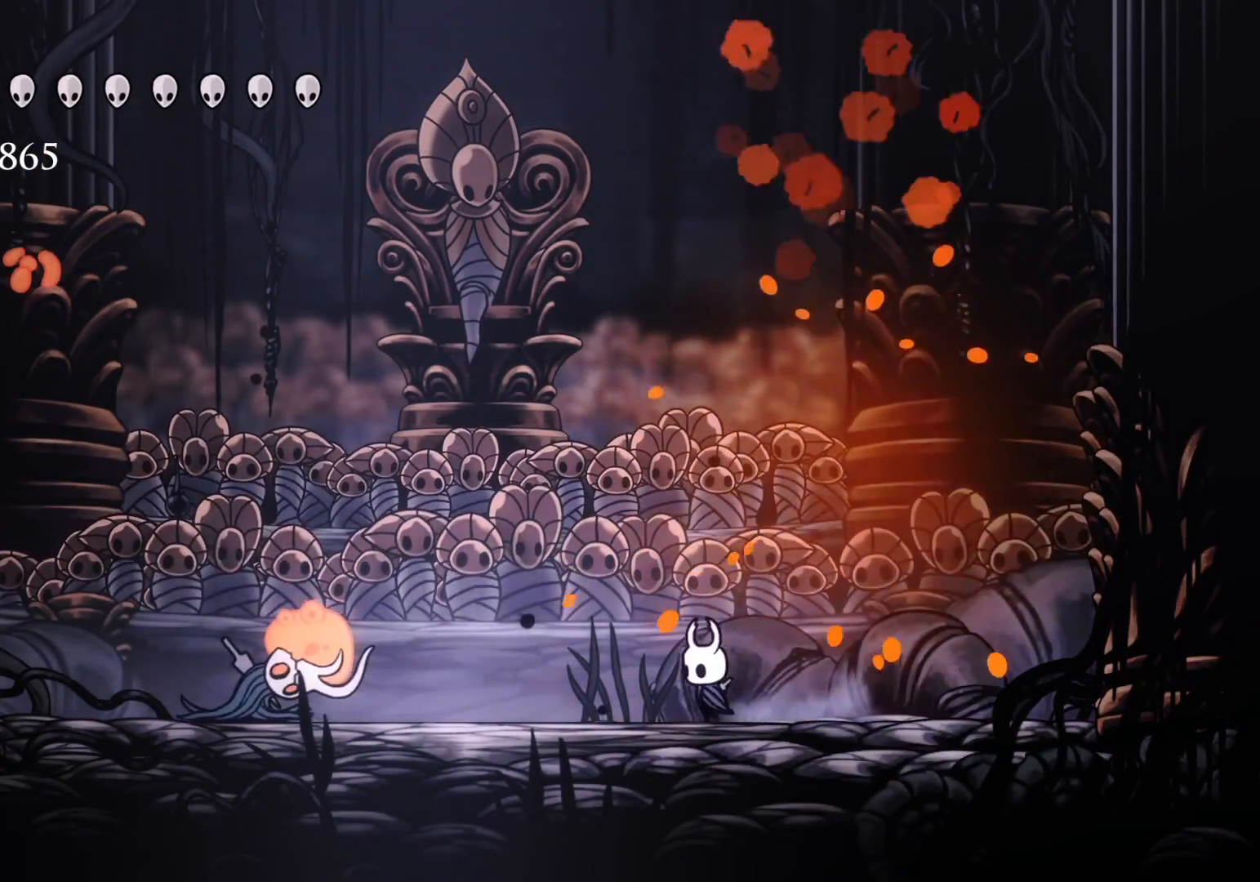
Gameplay with keyboard and mouse; each line is a JSON object with the keys and mouse buttons held at the frame after it. "events" lists presses ("down") and releases ("up") of "1", "2", "3", "4", "5", "a", "alt", "c", "ctrl", "d", "e", "f", "q", "r", "s", "shift", "space", "tab", "v", "w", "x", "z", "mouse_left", "mouse_middle", "mouse_right", "mouse_wheel_up" and "mouse_wheel_down" between this image and that frame as [ms after this image, input, new state], when the widget could be followed in between. "mouse_left", "mouse_middle", "mouse_right", "mouse_wheel_up", "mouse_wheel_down" = the "left", "middle", "right", "wheel_up", "wheel_down" buttons of the "mouse" list. No other keys are recorded. Mouse movement is not recorded.
{"keys": ["s"], "mouse": [], "events": [[33, "mouse_right", "down"], [166, "mouse_right", "up"]]}
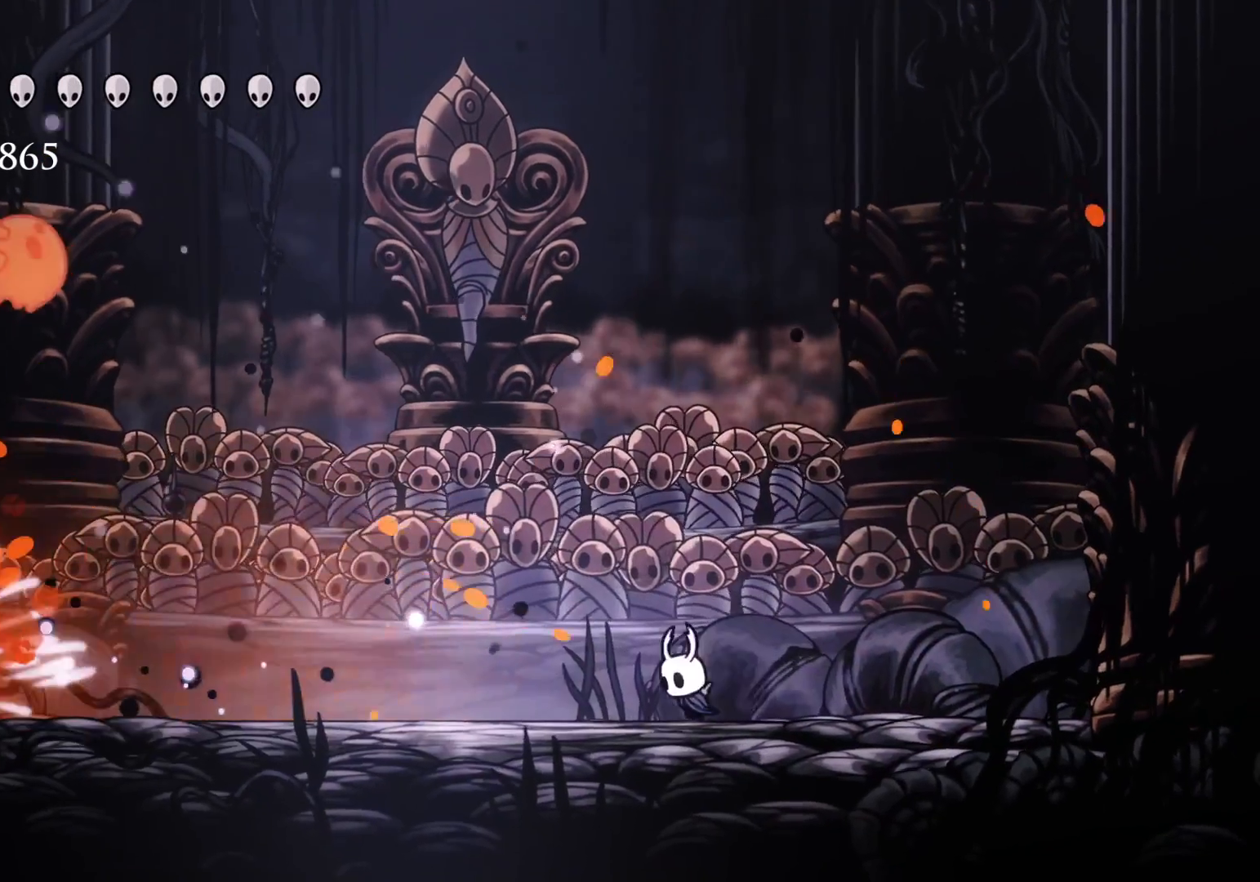
{"keys": ["s"], "mouse": [], "events": []}
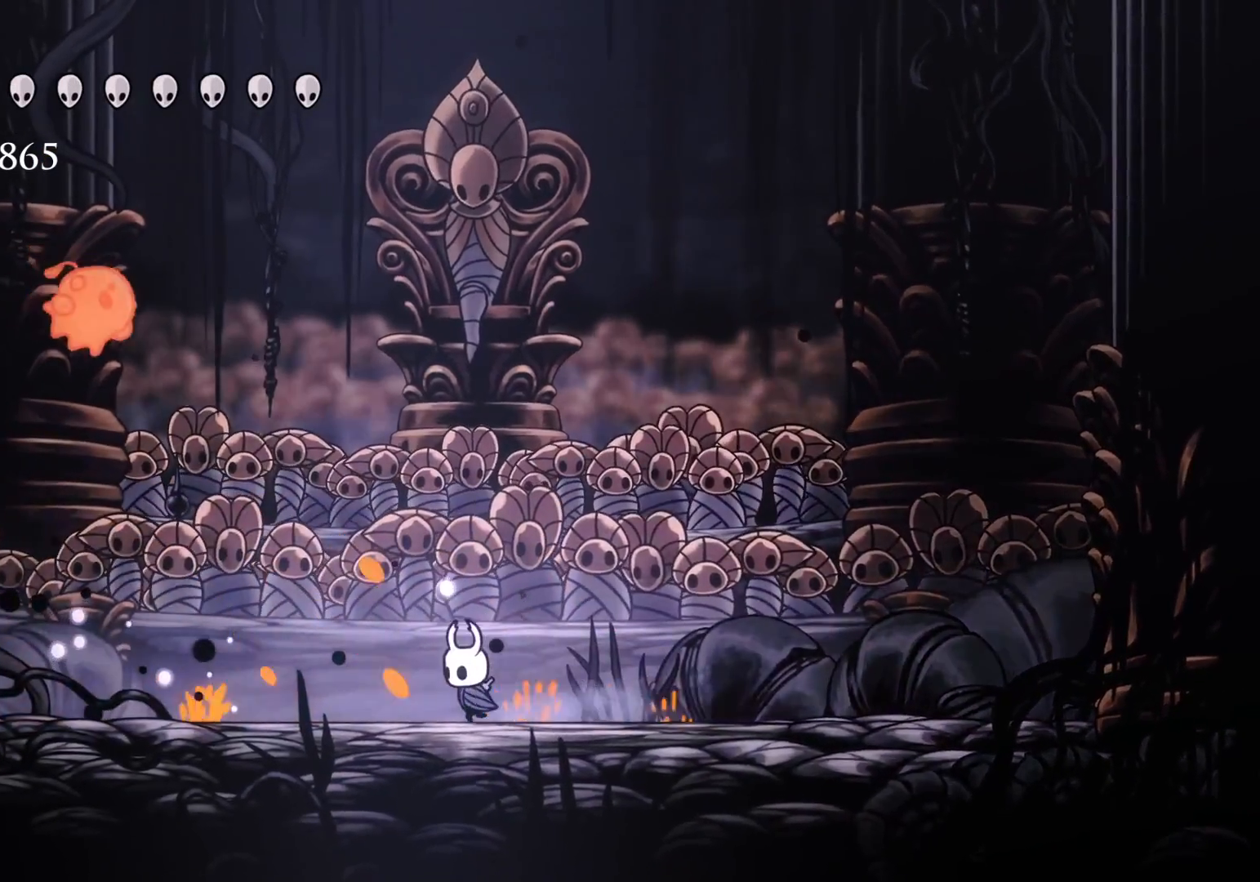
{"keys": ["e", "s"], "mouse": [], "events": [[350, "e", "down"]]}
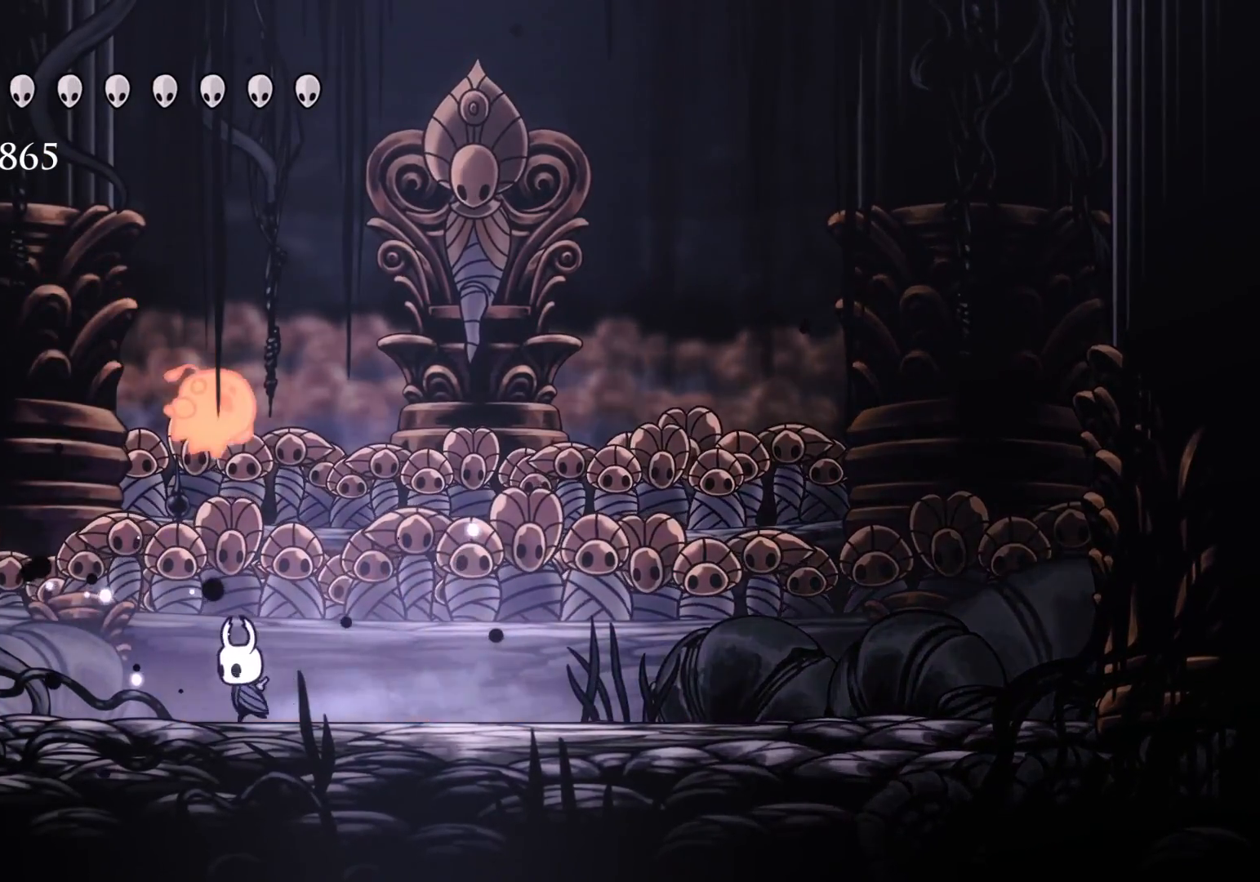
{"keys": ["s"], "mouse": [], "events": [[33, "f", "down"], [83, "s", "up"], [166, "f", "up"], [316, "mouse_left", "down"], [316, "s", "down"], [450, "e", "up"], [450, "mouse_left", "up"]]}
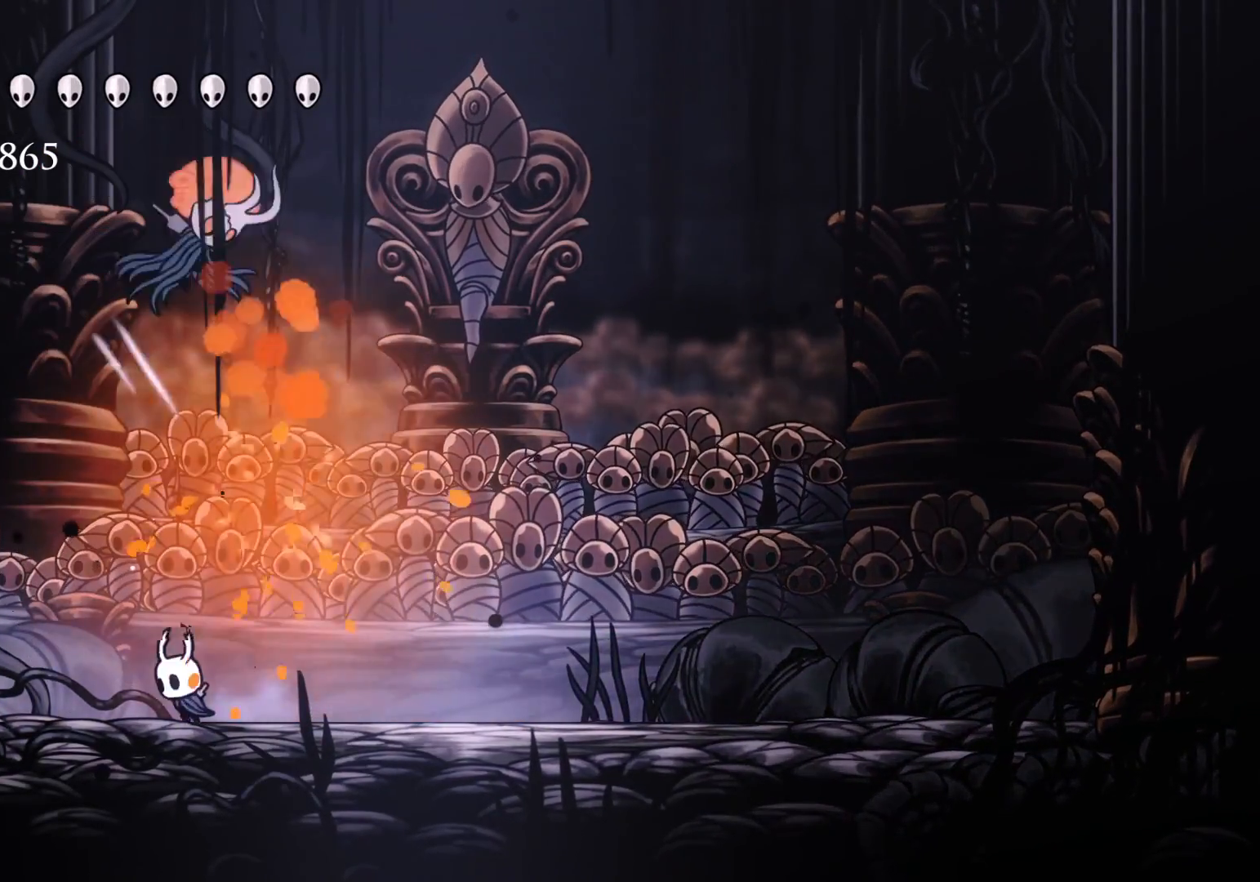
{"keys": ["f", "space"], "mouse": [], "events": [[333, "f", "down"], [333, "s", "up"], [416, "space", "down"]]}
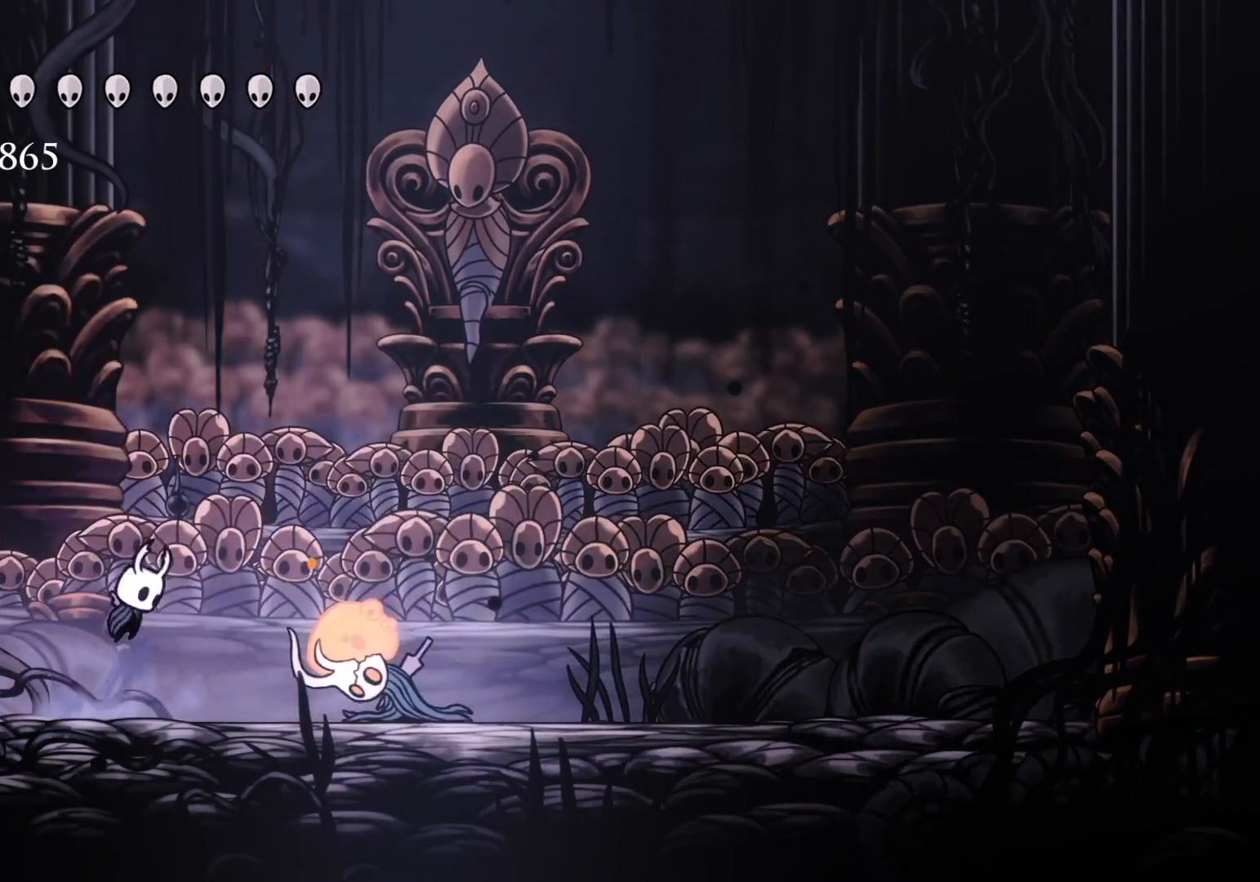
{"keys": ["f"], "mouse": [], "events": [[100, "d", "down"], [100, "space", "up"], [250, "d", "up"], [300, "mouse_left", "down"], [483, "mouse_left", "up"]]}
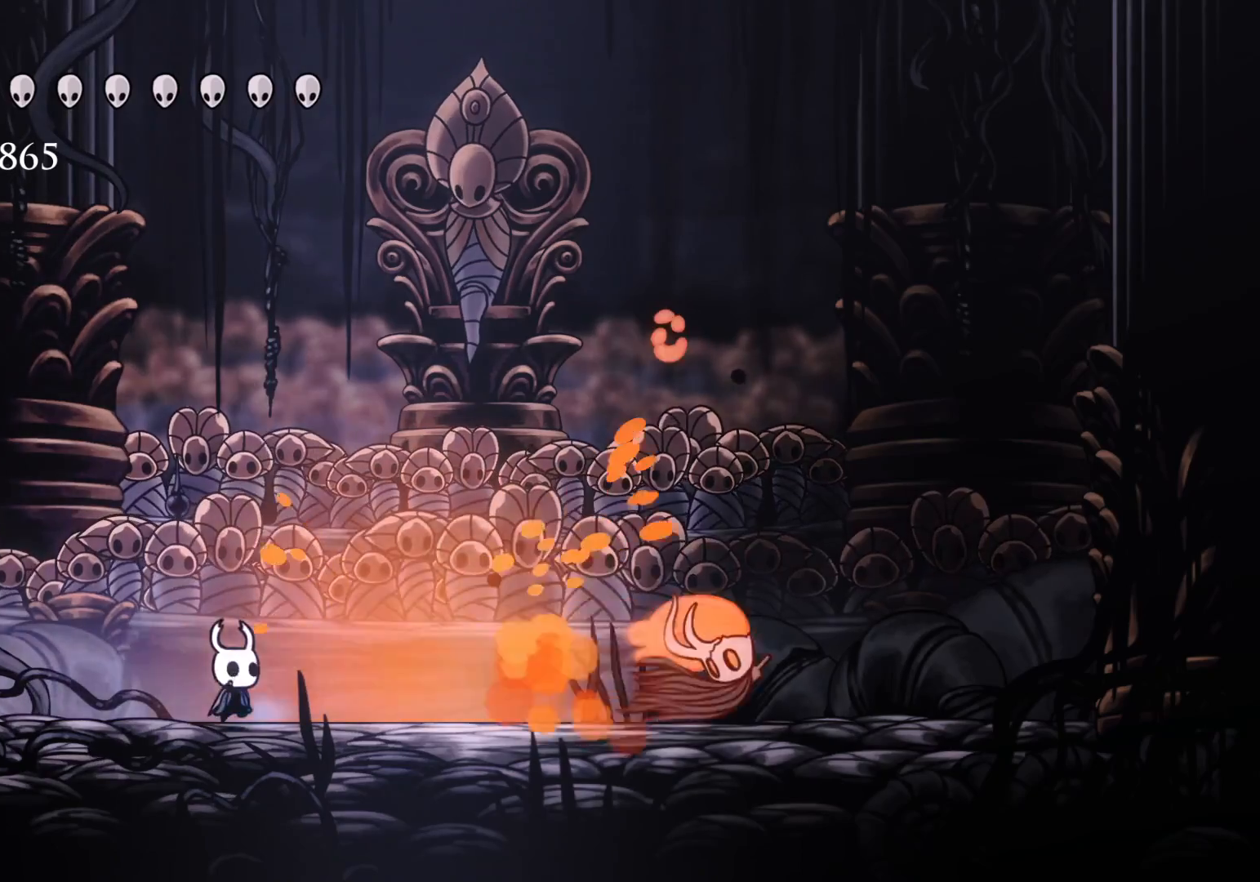
{"keys": ["f"], "mouse": [], "events": [[166, "mouse_left", "down"], [350, "mouse_left", "up"]]}
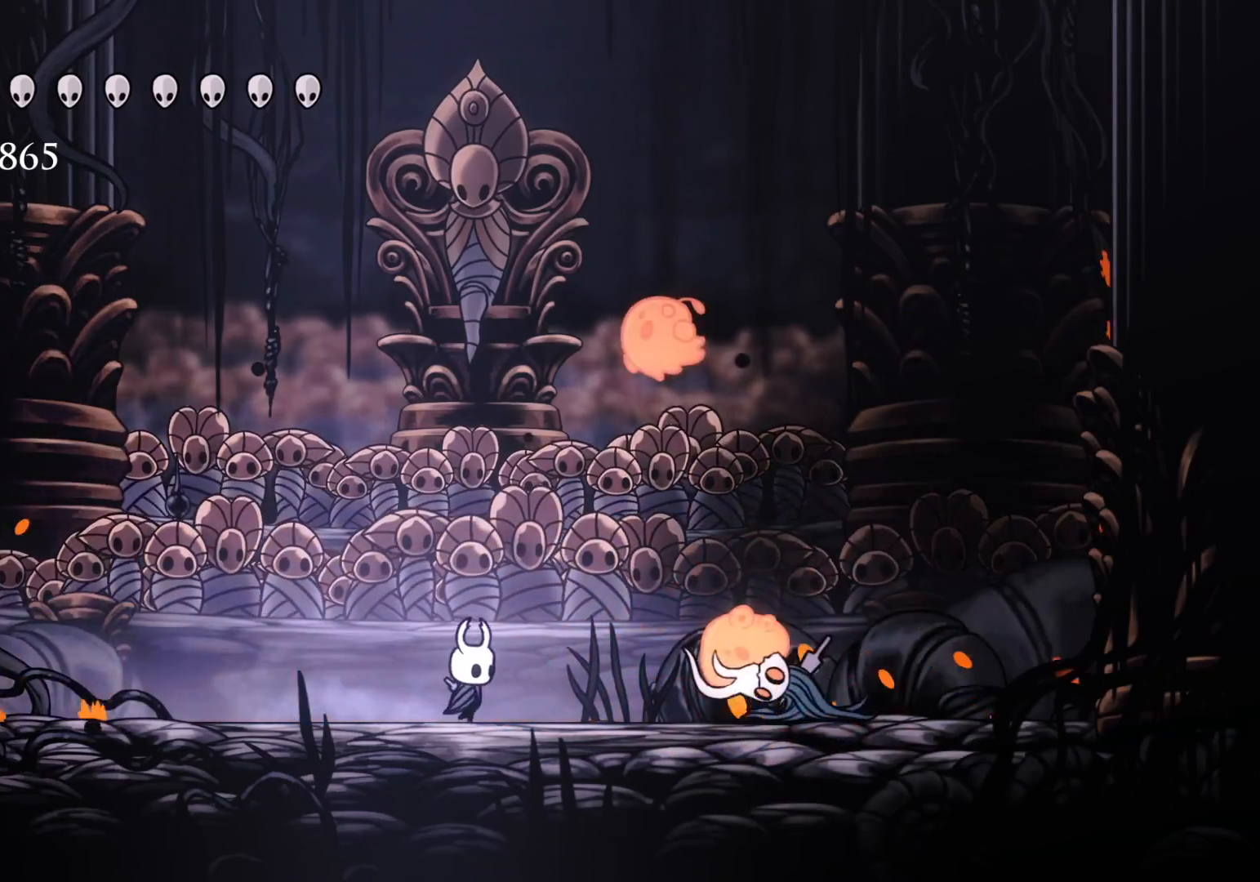
{"keys": ["e", "s"], "mouse": [], "events": [[233, "mouse_left", "down"], [366, "f", "up"], [366, "mouse_left", "up"], [366, "s", "down"], [416, "e", "down"]]}
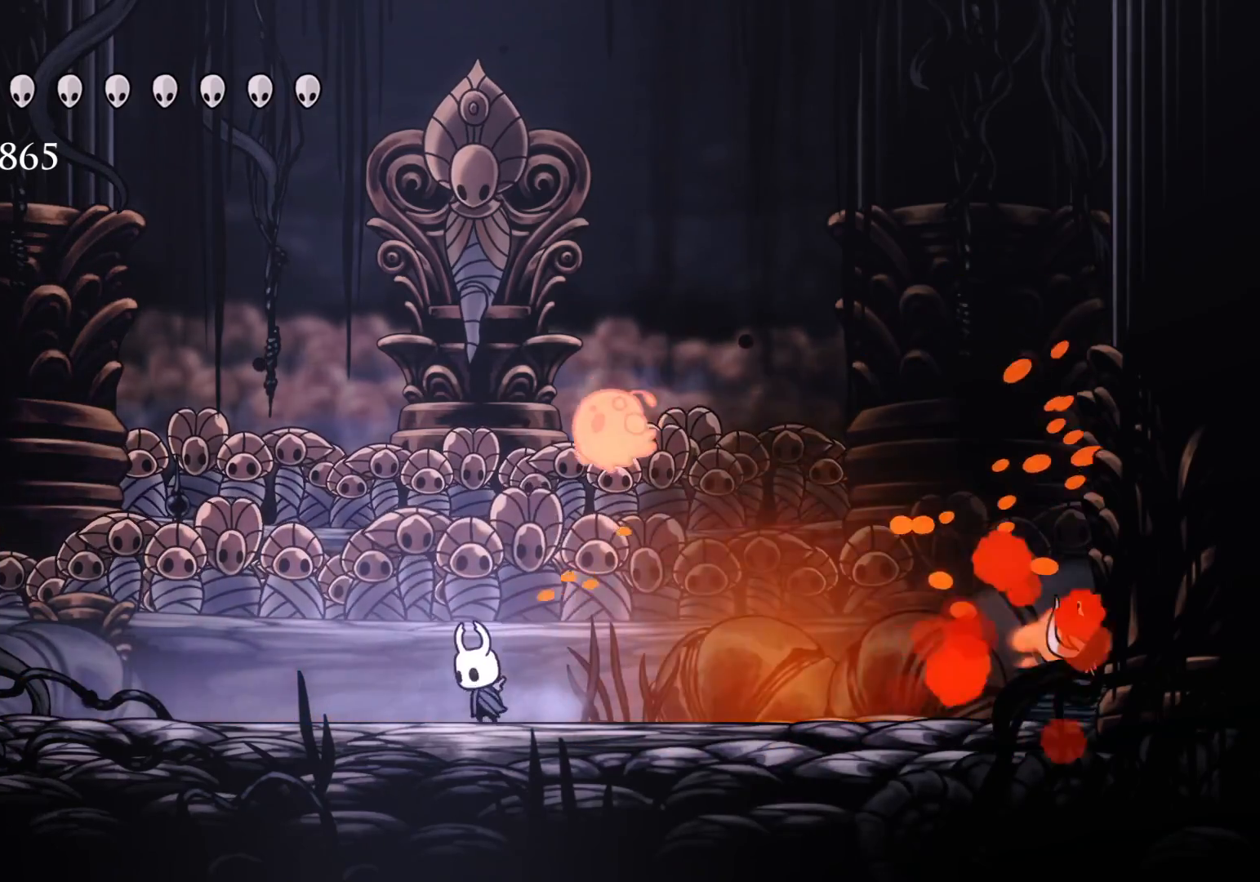
{"keys": ["s"], "mouse": [], "events": [[16, "f", "down"], [16, "s", "up"], [16, "space", "down"], [100, "mouse_left", "down"], [250, "f", "up"], [250, "s", "down"], [250, "space", "up"], [300, "e", "up"], [300, "mouse_left", "up"]]}
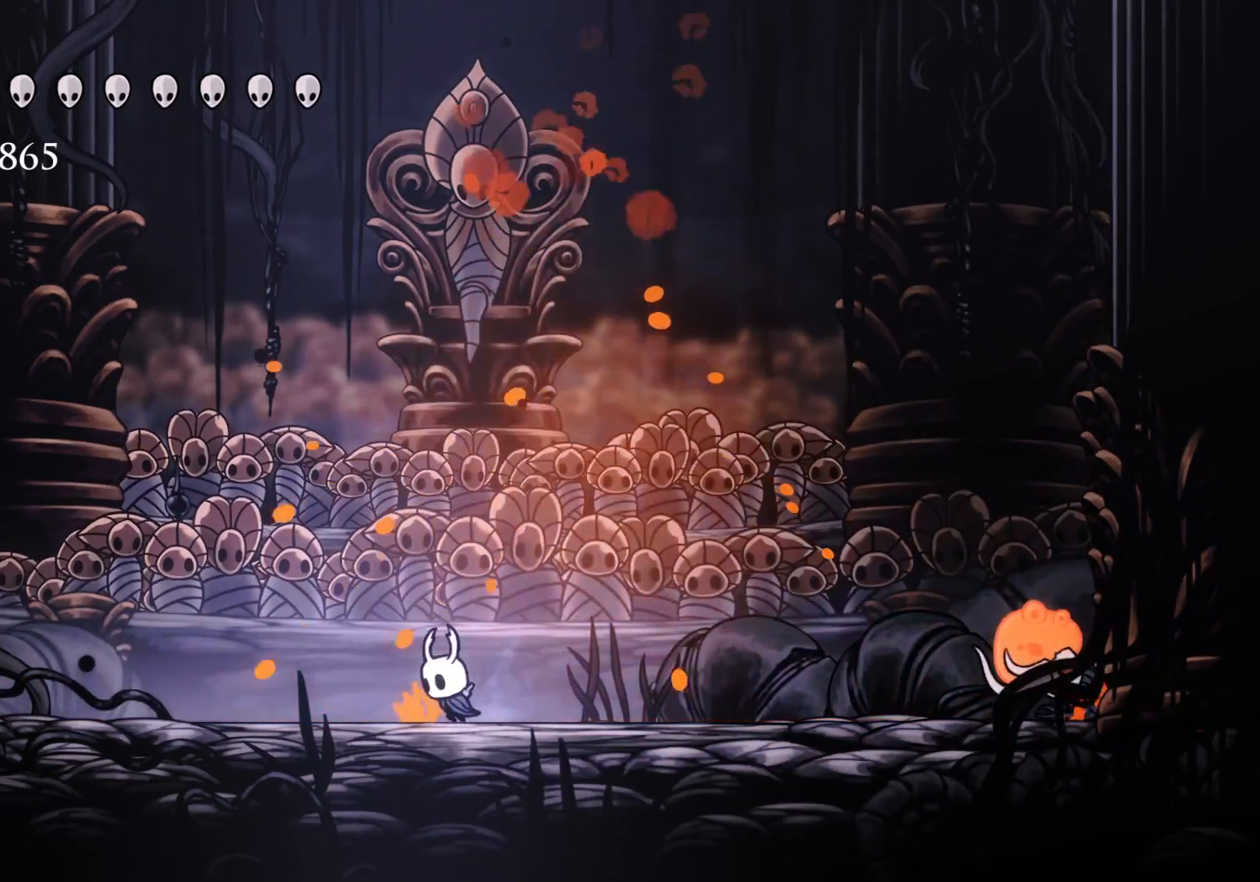
{"keys": ["f"], "mouse": [], "events": [[316, "f", "down"], [316, "s", "up"]]}
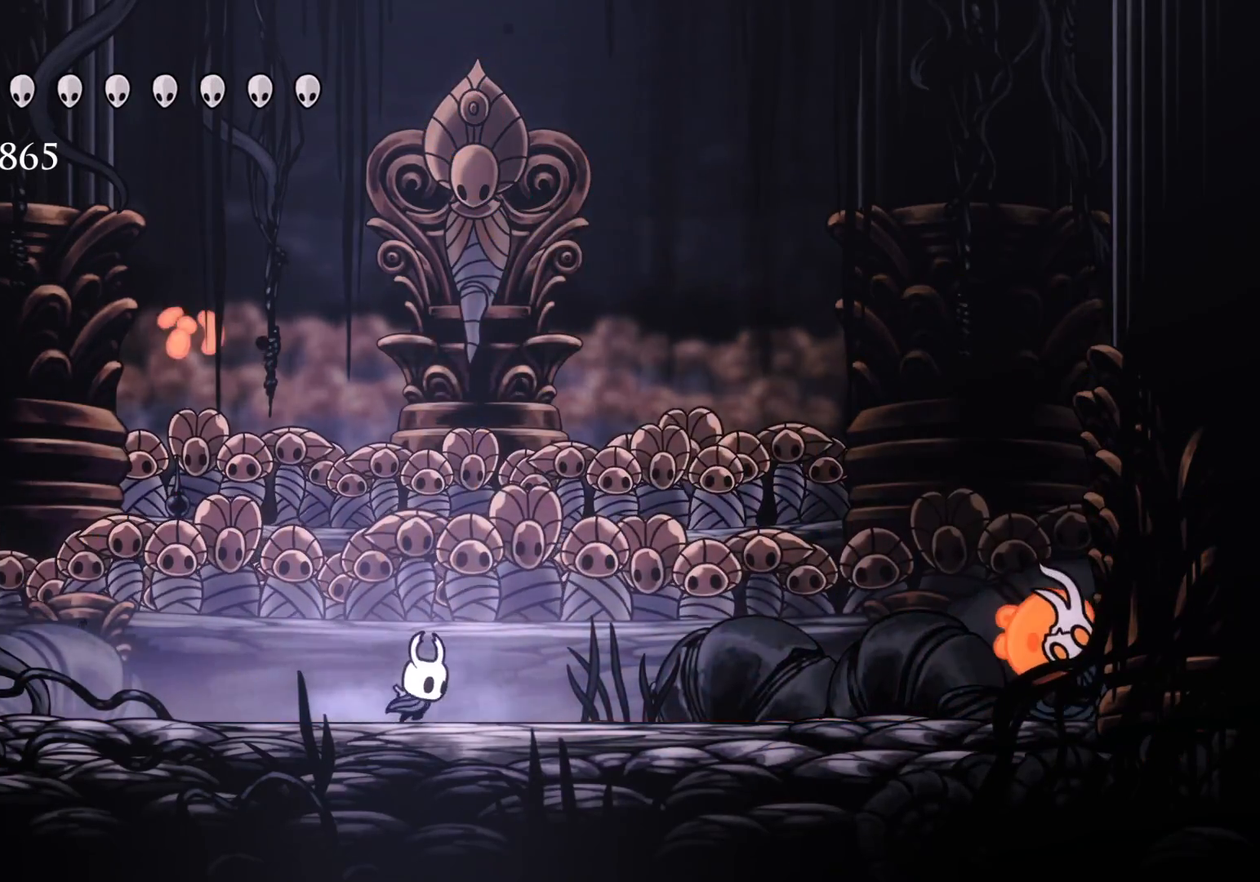
{"keys": ["f", "space"], "mouse": [], "events": [[233, "f", "up"], [233, "s", "down"], [283, "space", "down"], [366, "f", "down"], [366, "s", "up"]]}
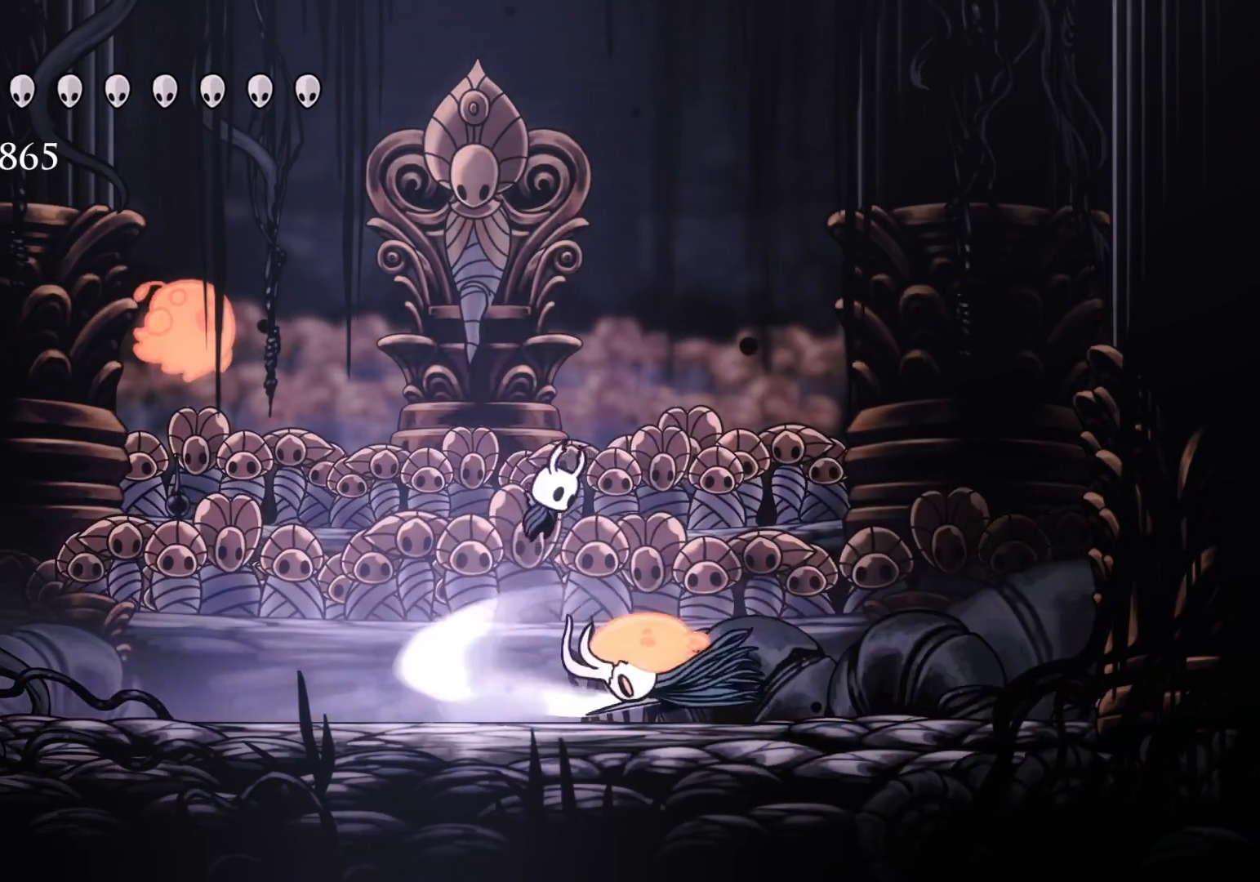
{"keys": [], "mouse": ["left"], "events": [[16, "space", "up"], [66, "f", "up"], [116, "s", "down"], [350, "s", "up"], [383, "mouse_left", "down"]]}
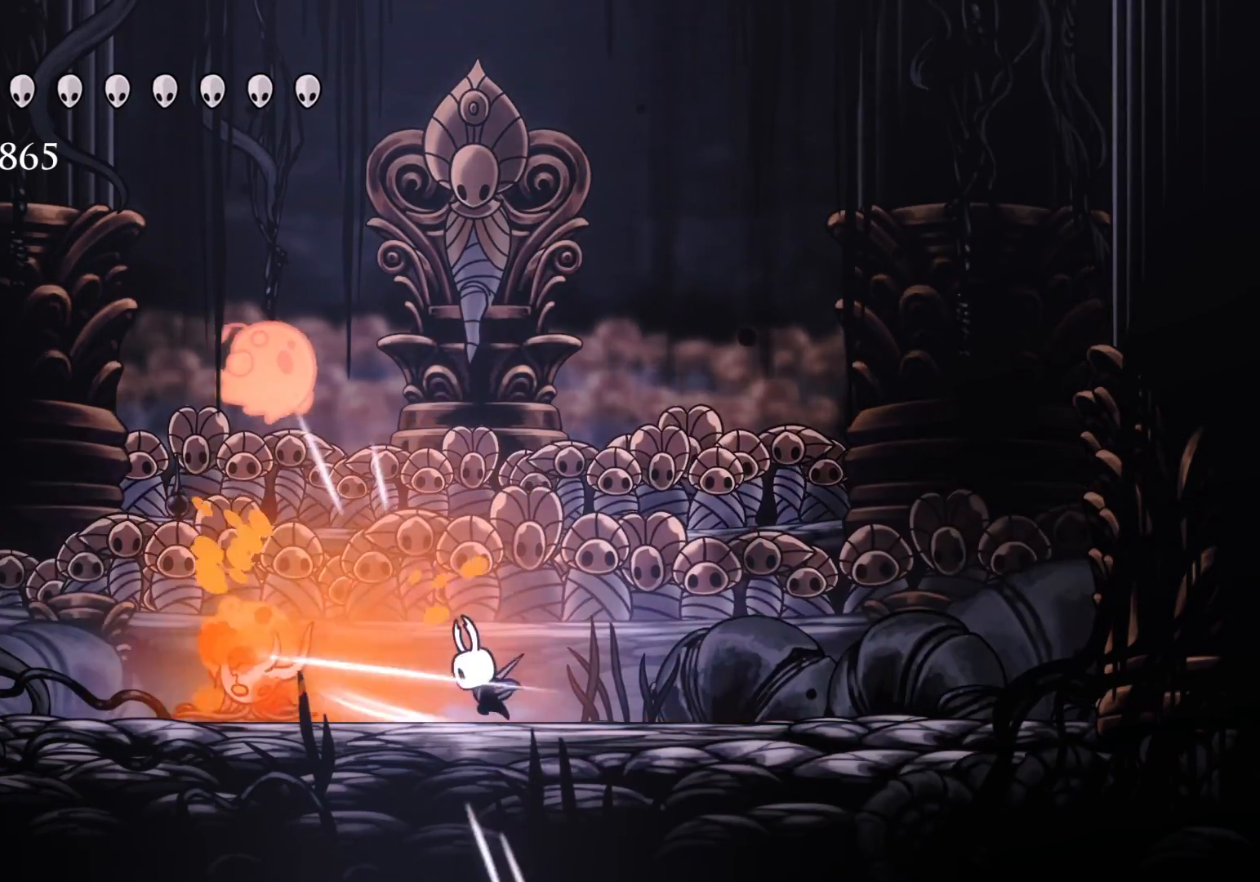
{"keys": ["e"], "mouse": ["left"], "events": [[33, "mouse_left", "up"], [33, "s", "down"], [166, "mouse_left", "down"], [366, "mouse_left", "up"], [400, "e", "down"], [450, "s", "up"], [500, "mouse_left", "down"]]}
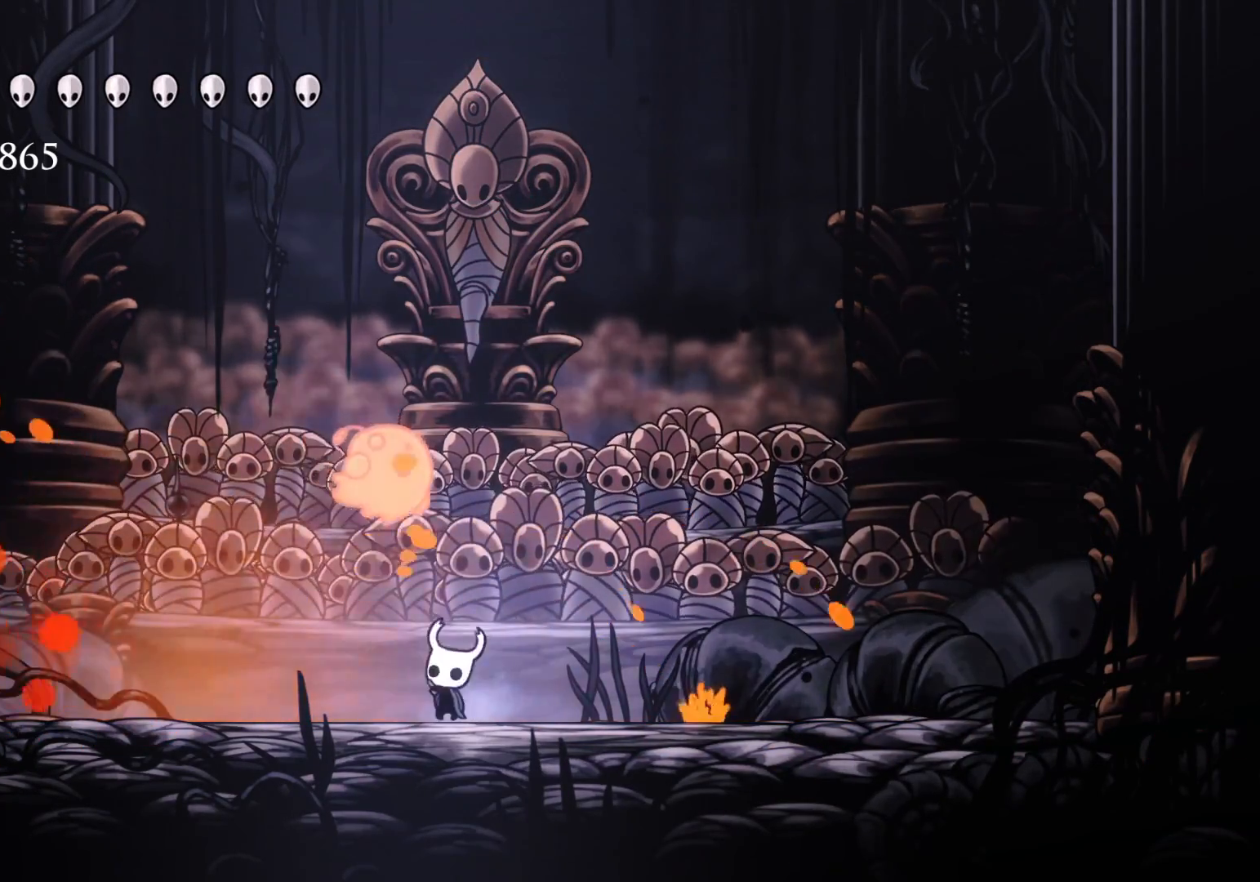
{"keys": ["s"], "mouse": [], "events": [[183, "mouse_left", "up"], [183, "s", "down"], [383, "e", "up"]]}
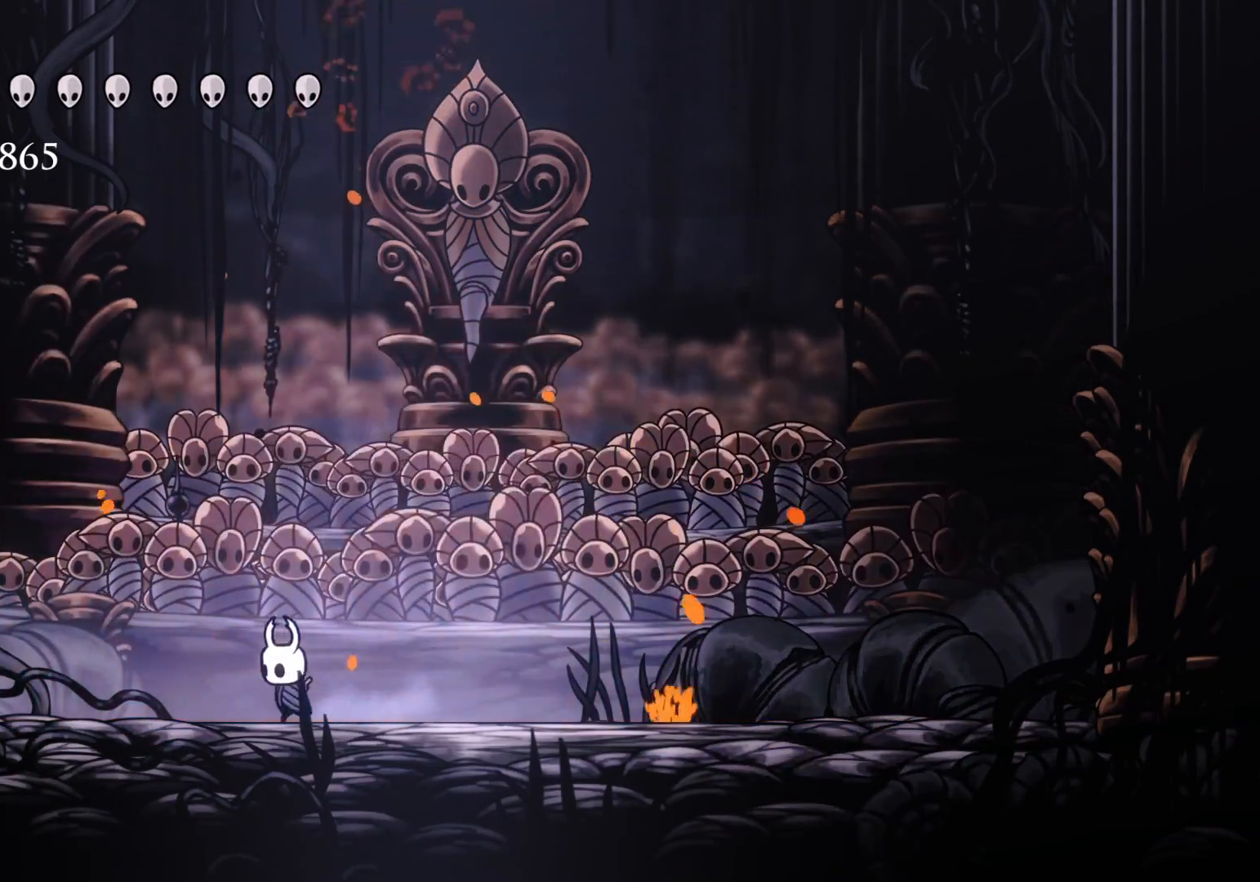
{"keys": ["s"], "mouse": ["left"], "events": [[400, "mouse_left", "down"]]}
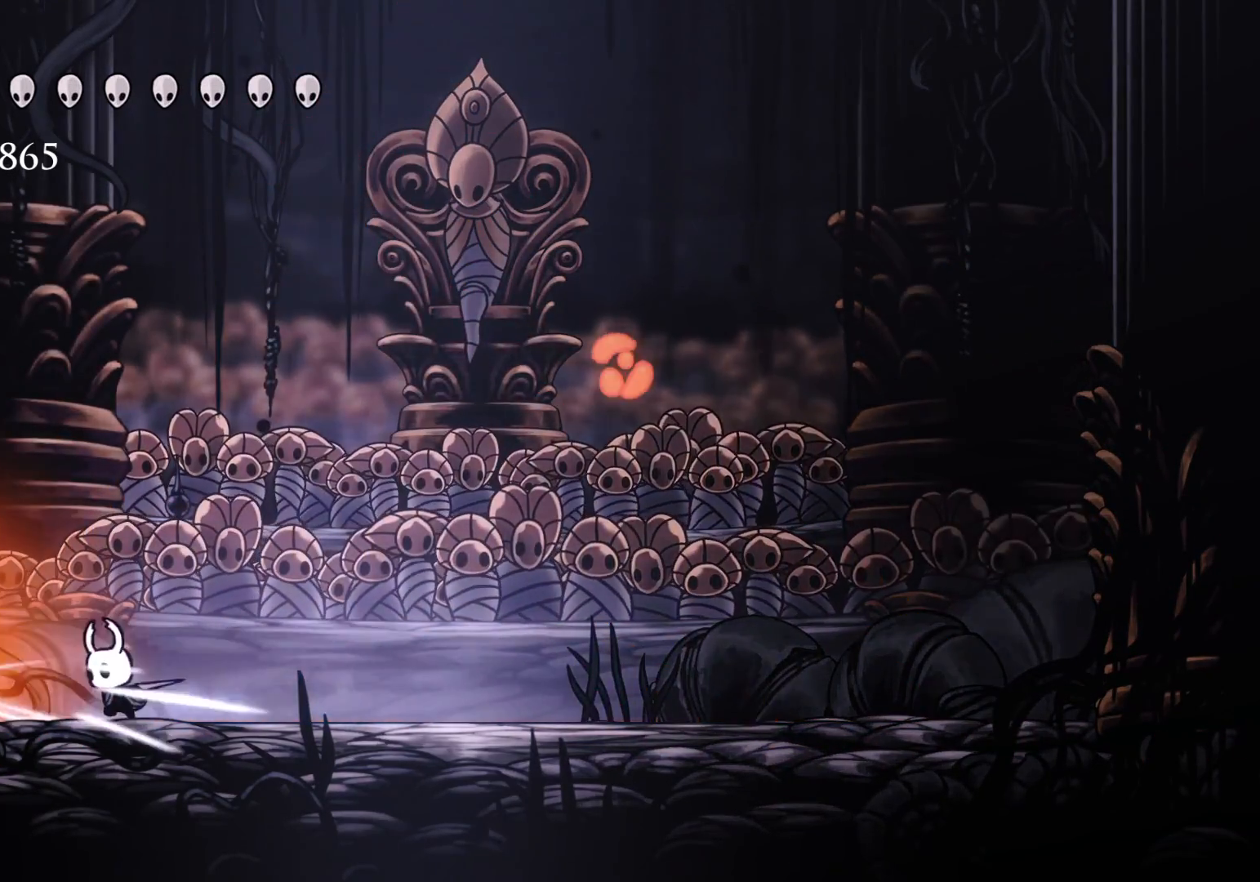
{"keys": ["s"], "mouse": [], "events": [[83, "mouse_left", "up"], [233, "mouse_left", "down"], [416, "mouse_left", "up"]]}
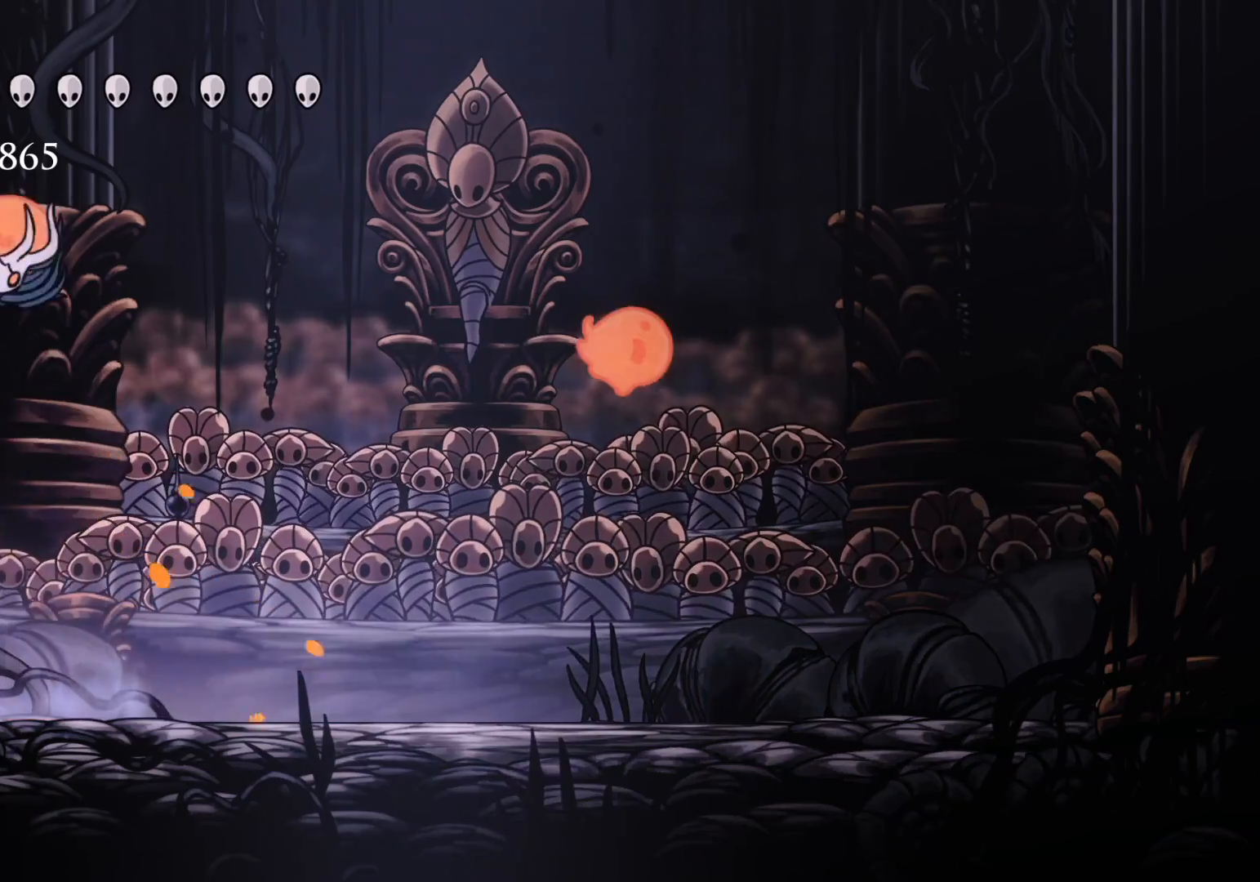
{"keys": [], "mouse": [], "events": [[50, "s", "up"], [100, "f", "down"], [150, "f", "up"], [200, "s", "down"], [483, "s", "up"]]}
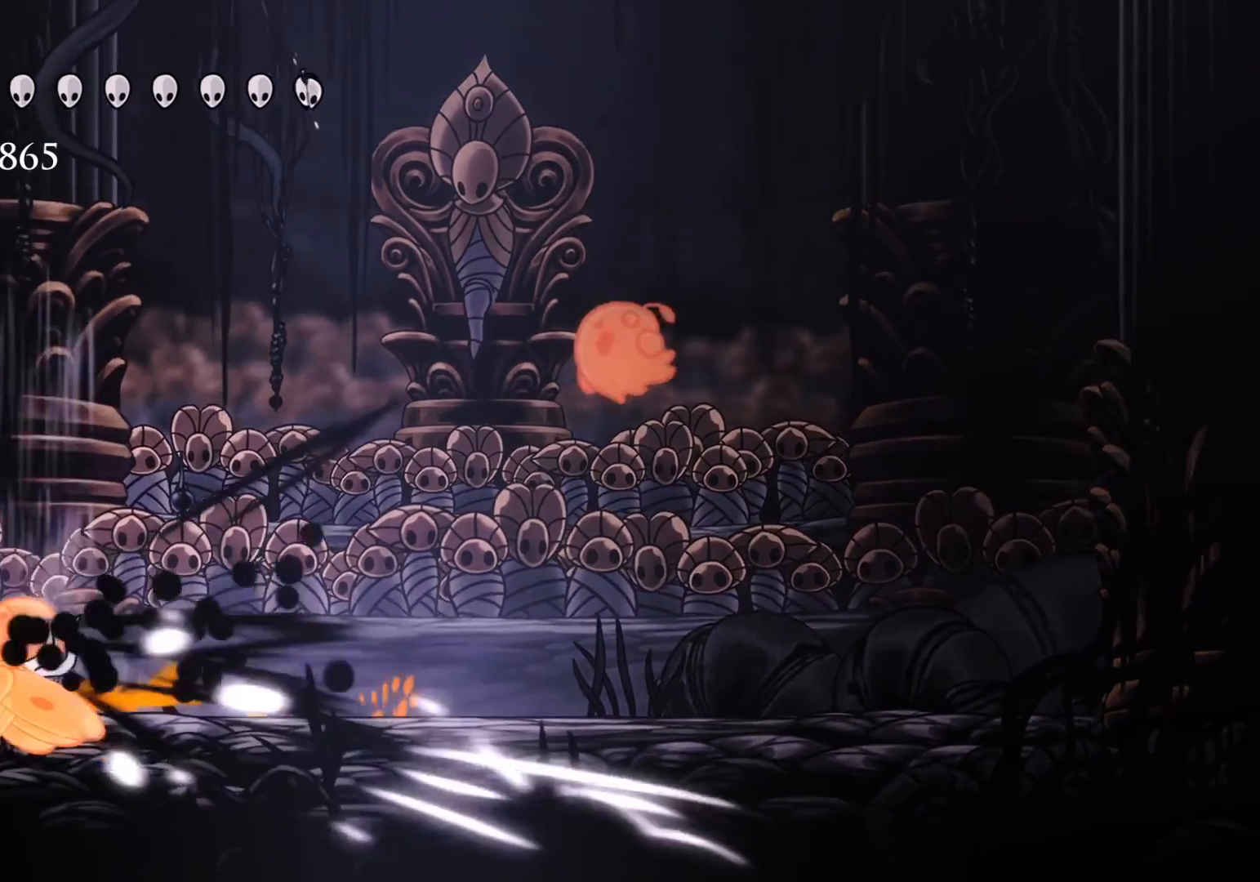
{"keys": ["f"], "mouse": [], "events": [[66, "f", "down"], [216, "mouse_left", "down"], [400, "mouse_left", "up"]]}
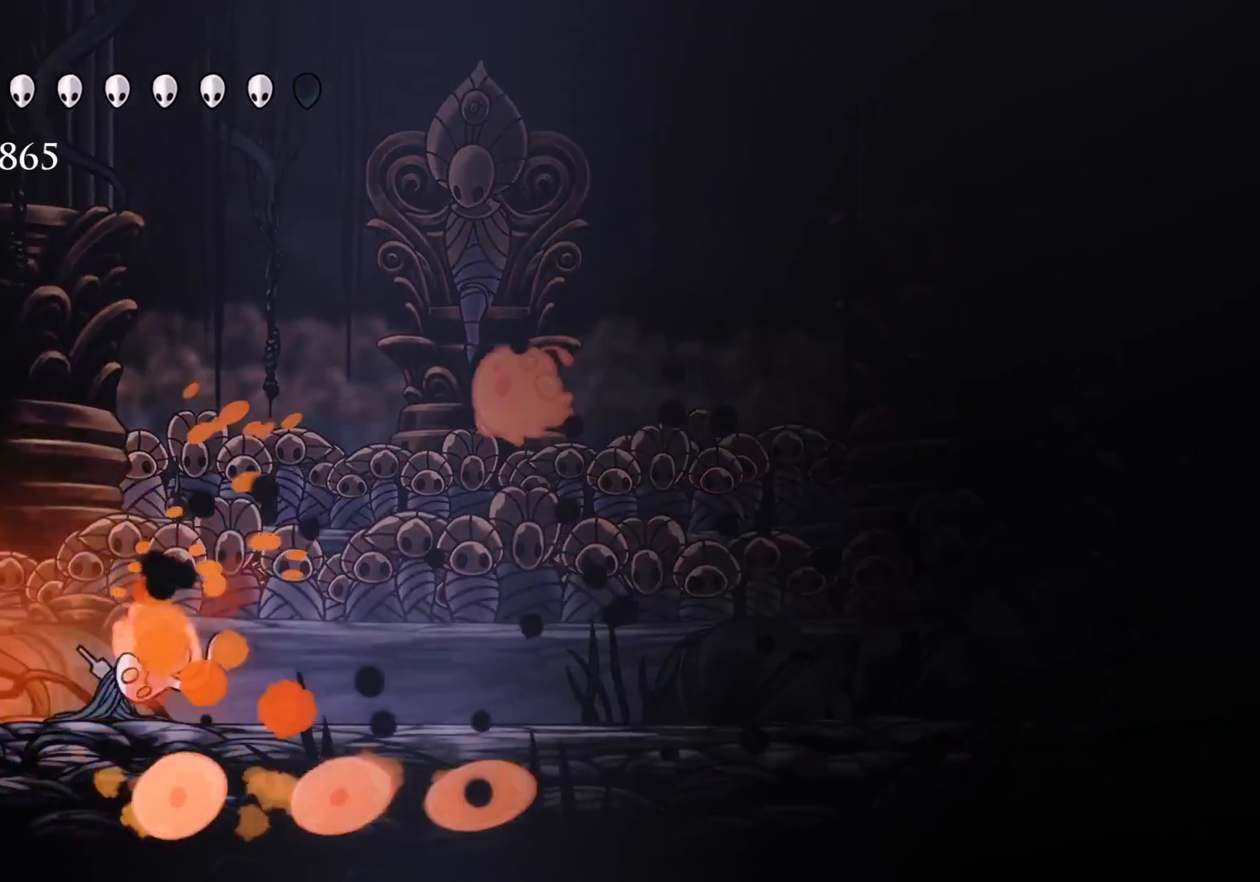
{"keys": ["f"], "mouse": ["left"], "events": [[33, "mouse_left", "down"], [233, "mouse_left", "up"], [366, "mouse_left", "down"]]}
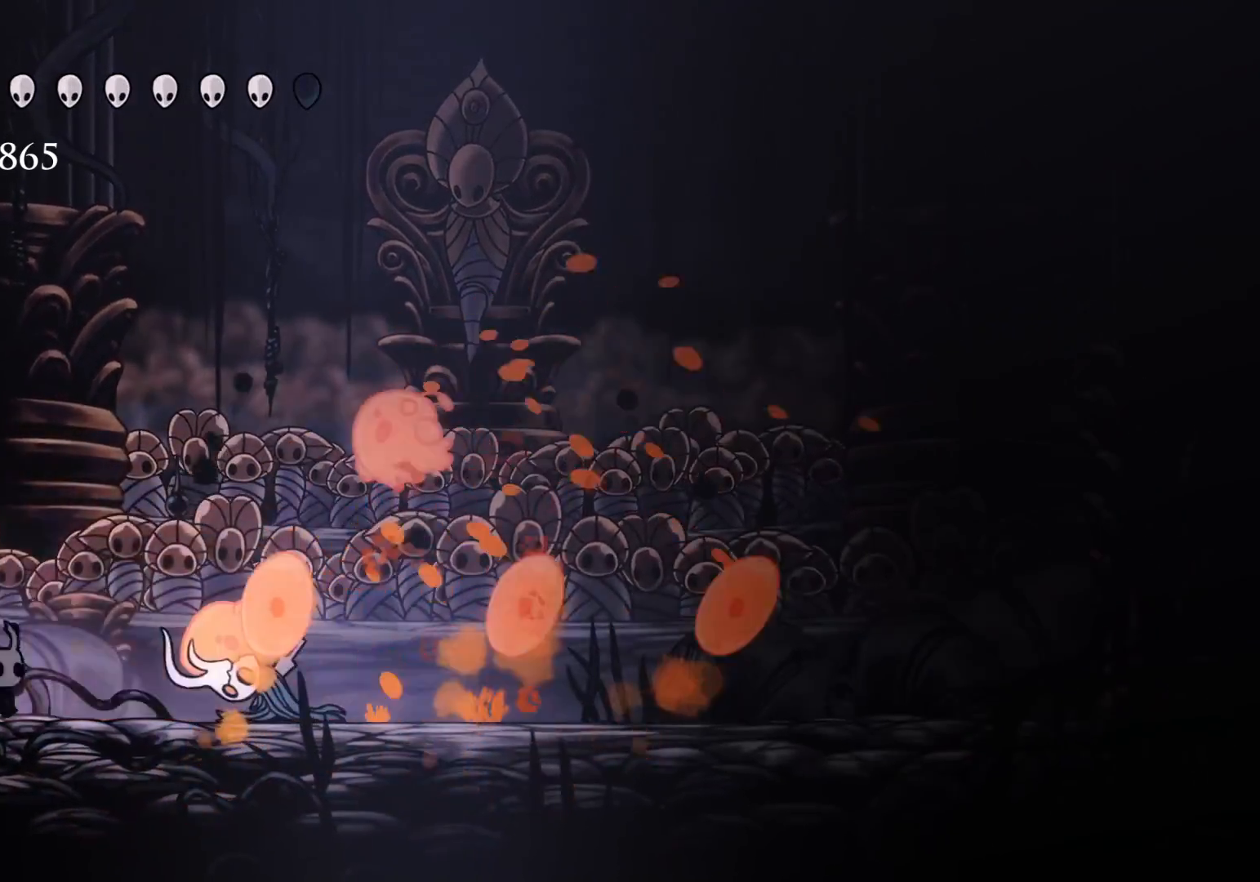
{"keys": ["f"], "mouse": [], "events": [[50, "mouse_left", "up"], [200, "mouse_left", "down"], [383, "mouse_left", "up"]]}
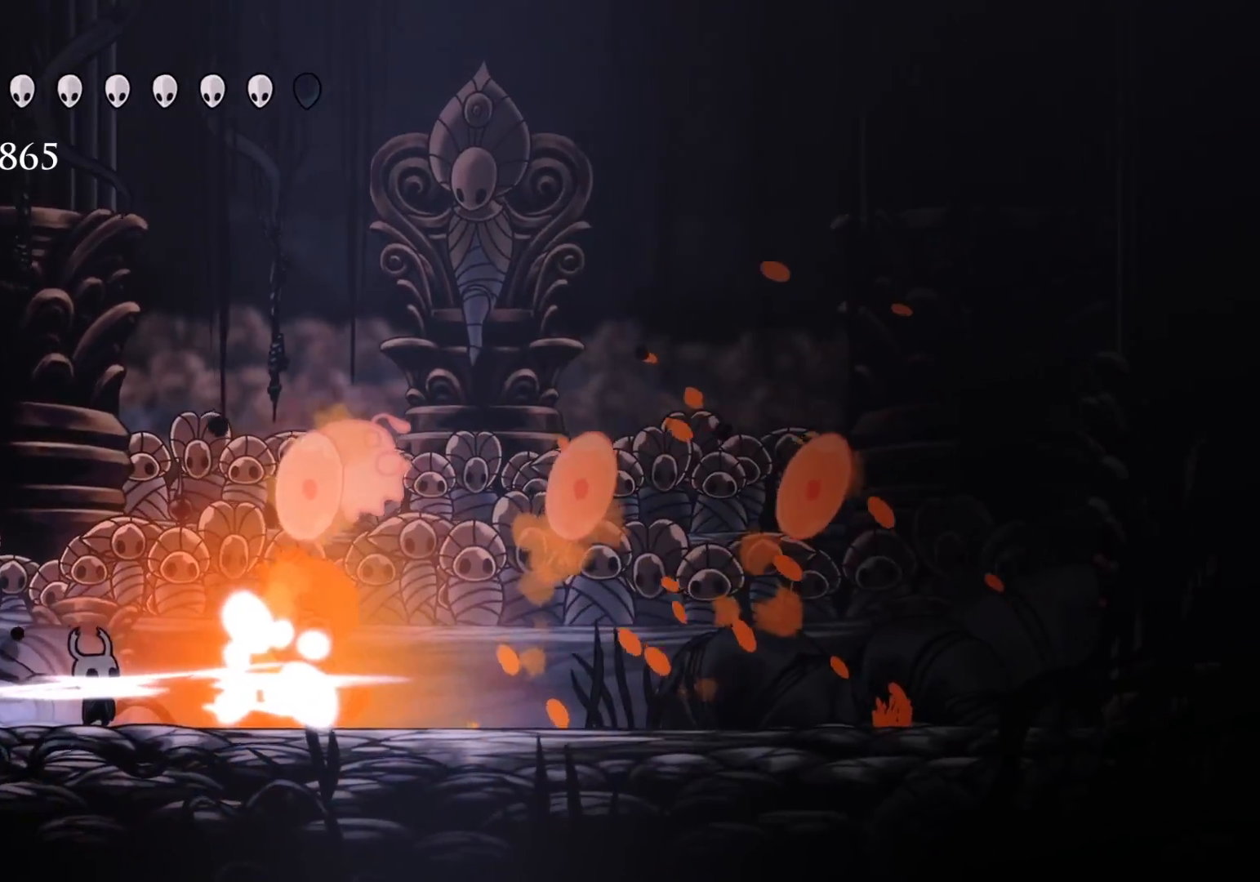
{"keys": ["e", "f"], "mouse": ["left"], "events": [[400, "e", "down"], [500, "mouse_left", "down"]]}
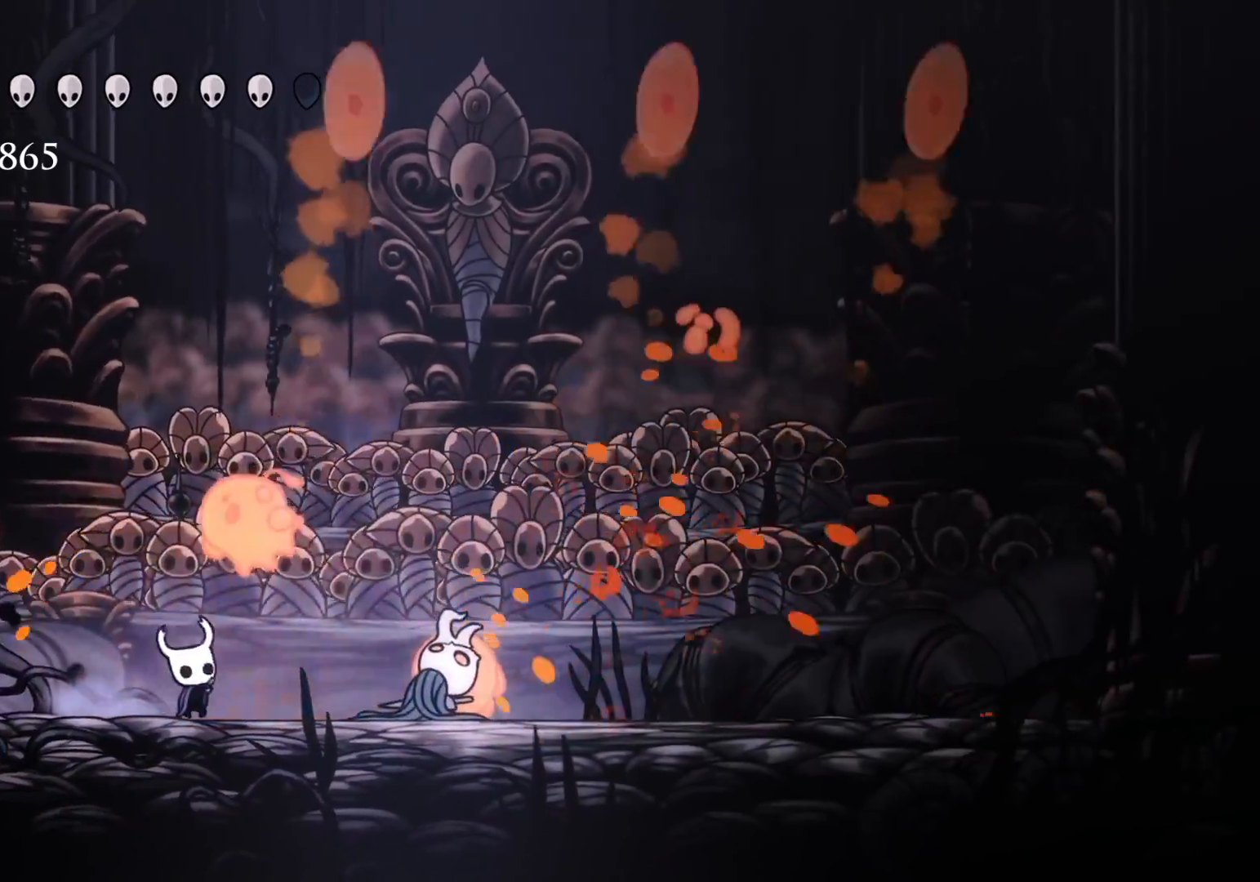
{"keys": ["f"], "mouse": [], "events": [[183, "e", "up"], [183, "mouse_left", "up"], [333, "mouse_left", "down"], [466, "mouse_left", "up"]]}
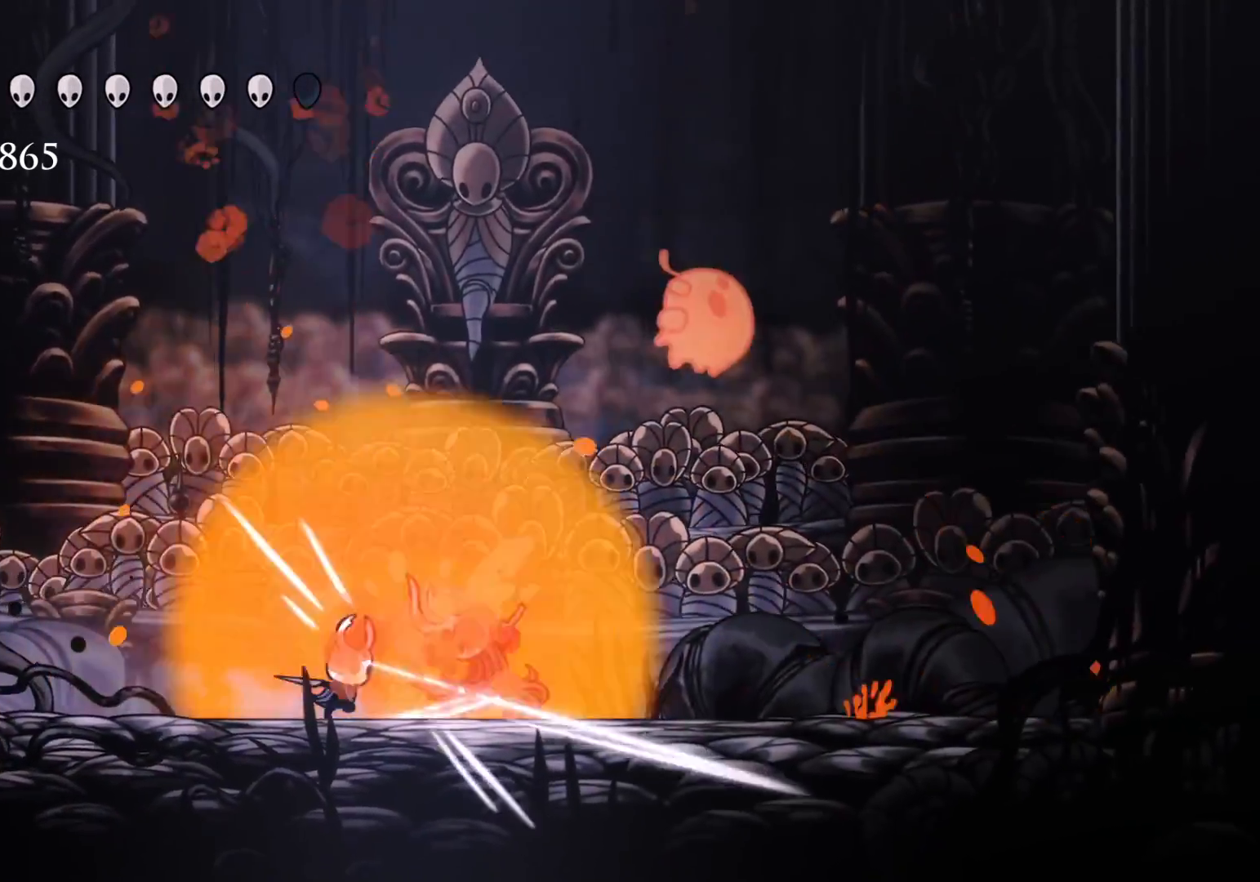
{"keys": ["f"], "mouse": ["left"], "events": [[150, "mouse_left", "down"], [300, "mouse_left", "up"], [433, "mouse_left", "down"]]}
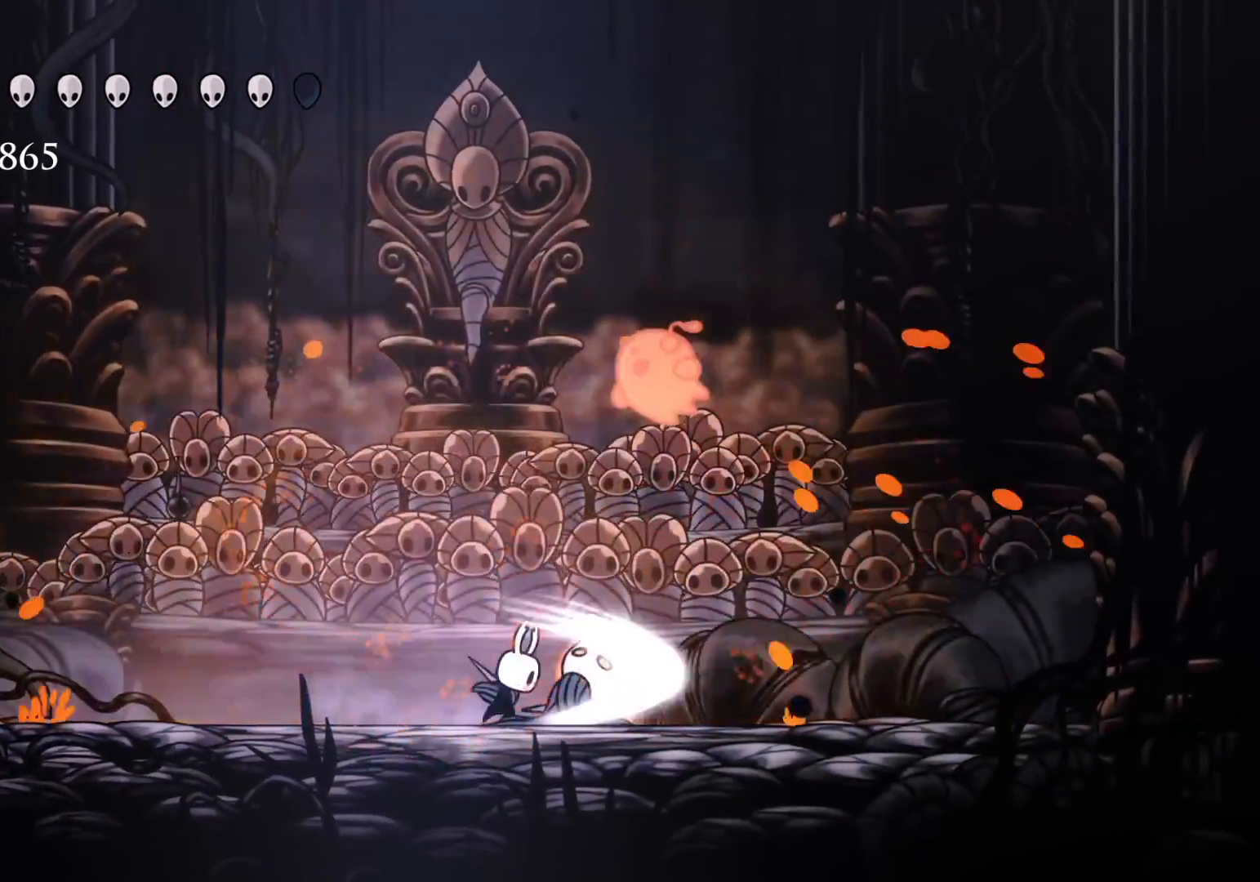
{"keys": ["e"], "mouse": ["left"], "events": [[116, "mouse_left", "up"], [266, "e", "down"], [400, "f", "up"], [400, "mouse_left", "down"]]}
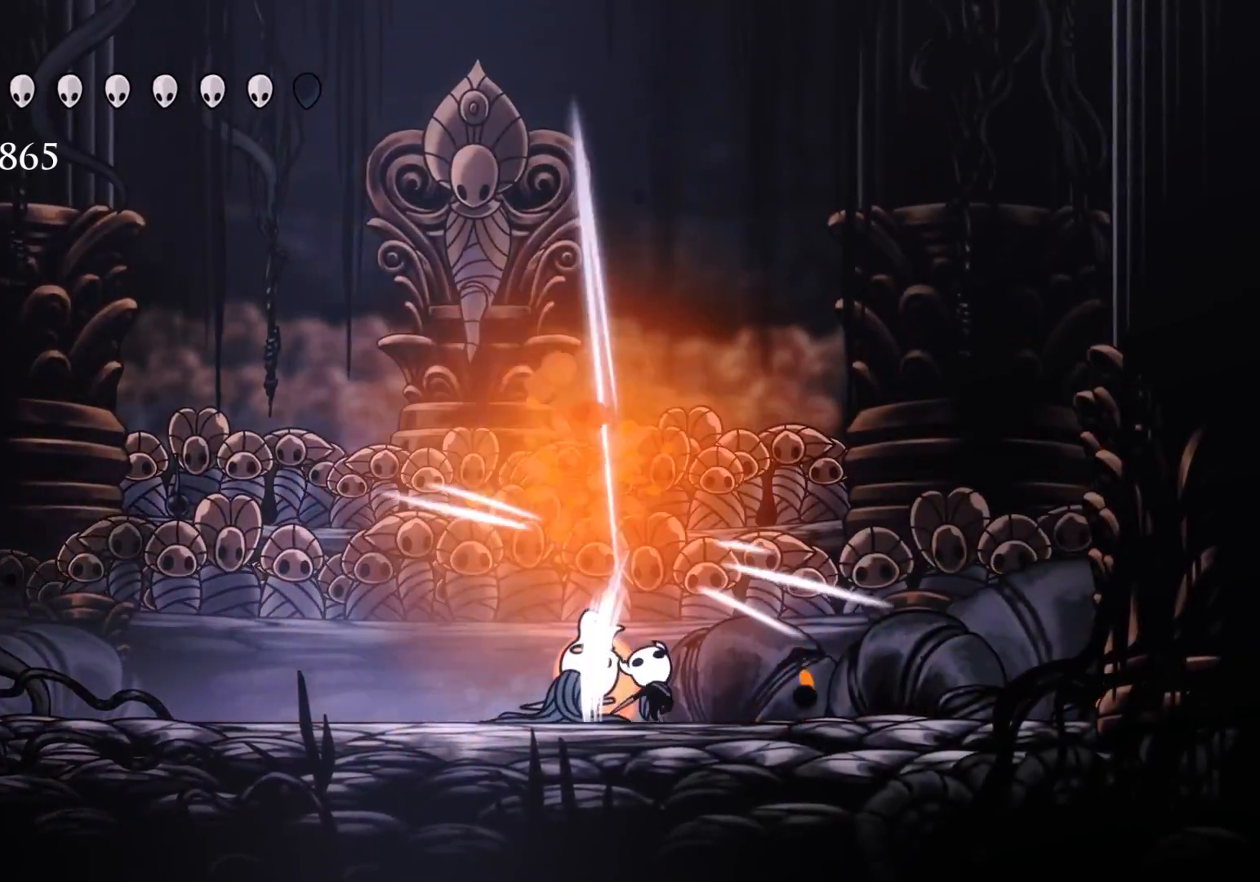
{"keys": ["q"], "mouse": [], "events": [[50, "s", "down"], [83, "mouse_left", "up"], [316, "e", "up"], [316, "s", "up"], [466, "q", "down"]]}
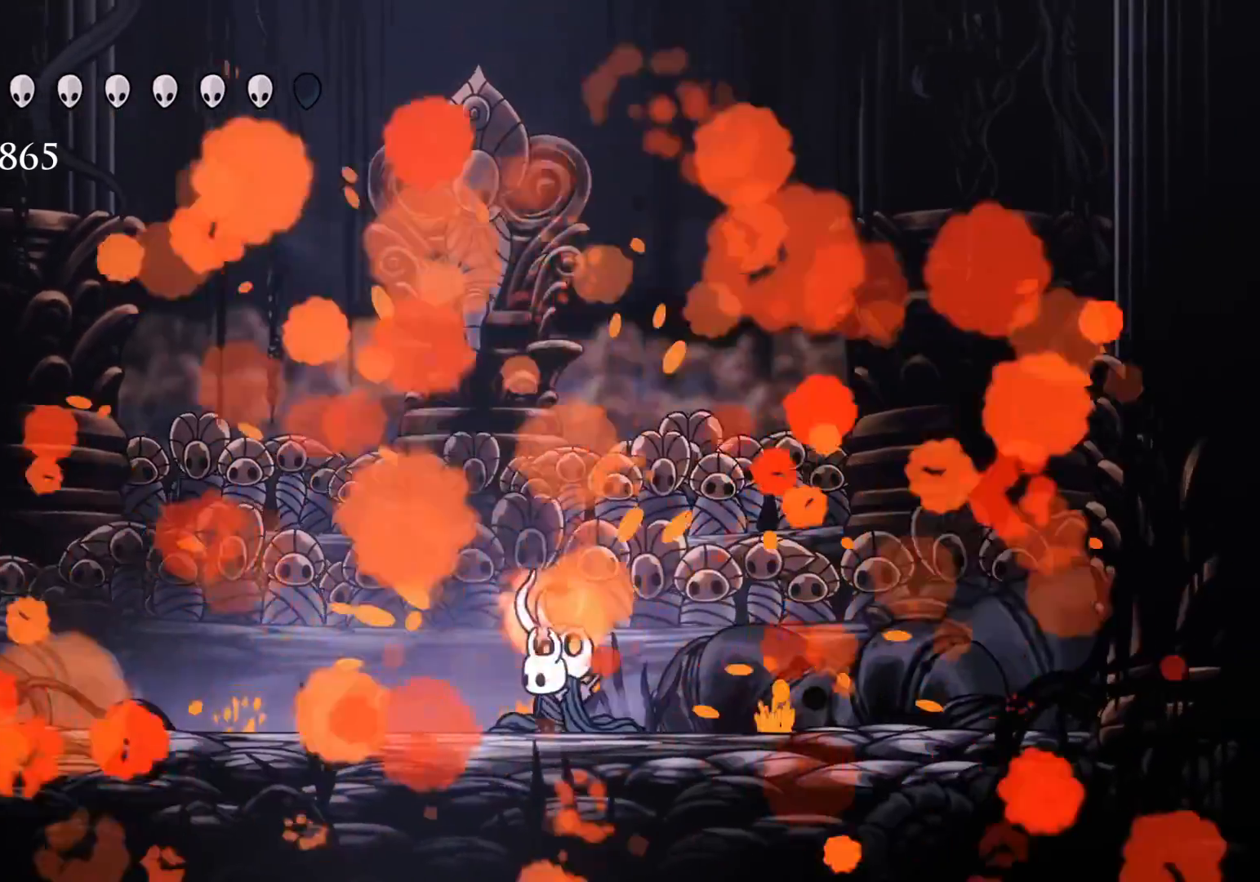
{"keys": ["q"], "mouse": [], "events": []}
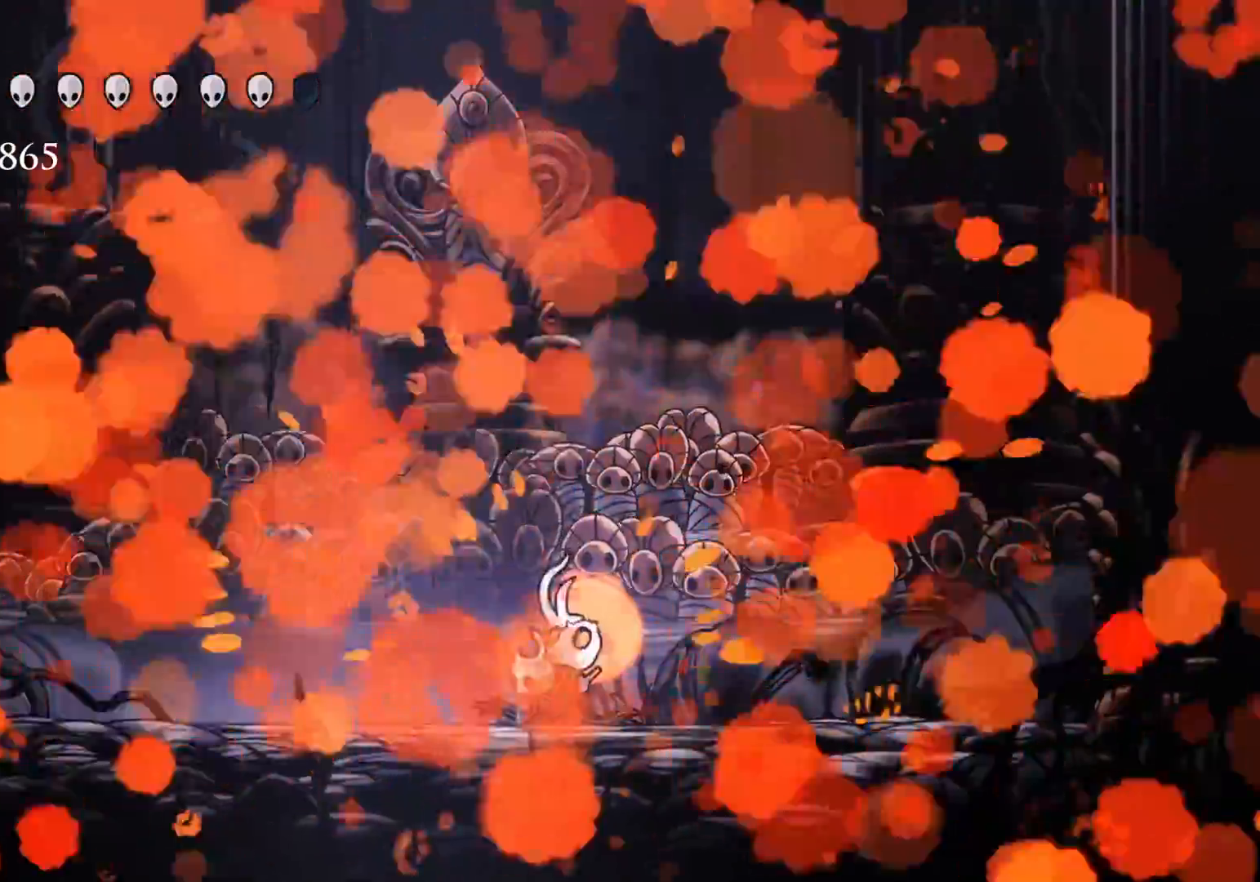
{"keys": ["q"], "mouse": [], "events": []}
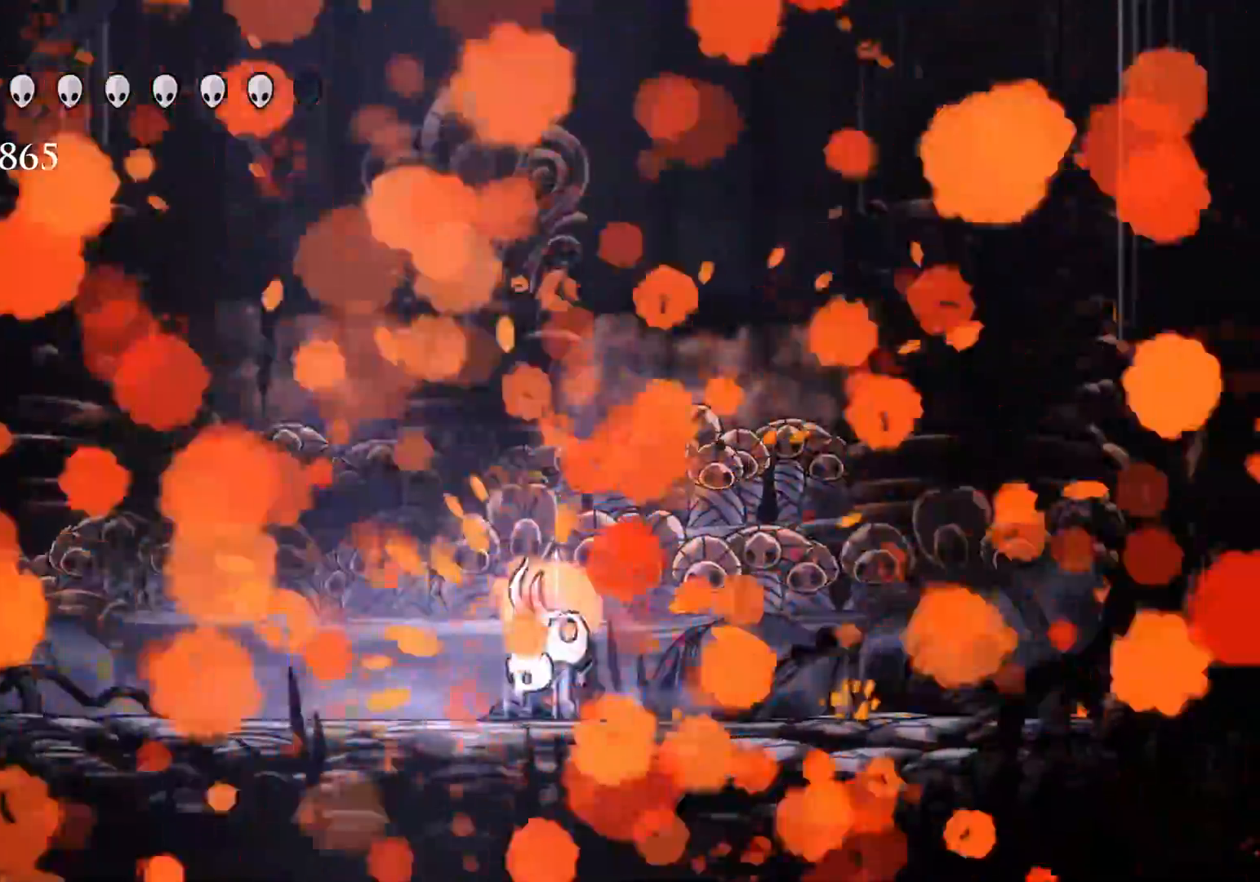
{"keys": ["q"], "mouse": [], "events": []}
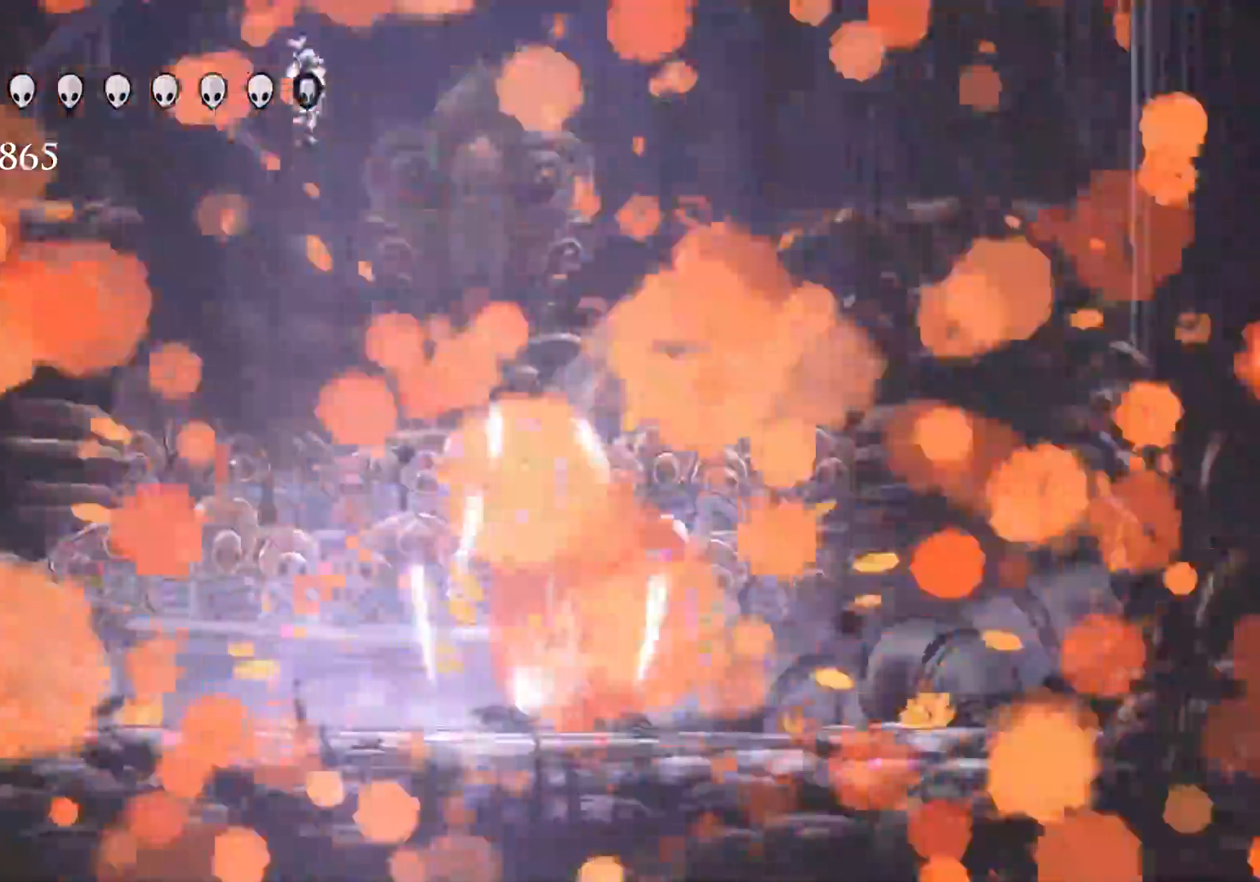
{"keys": [], "mouse": [], "events": [[200, "q", "up"]]}